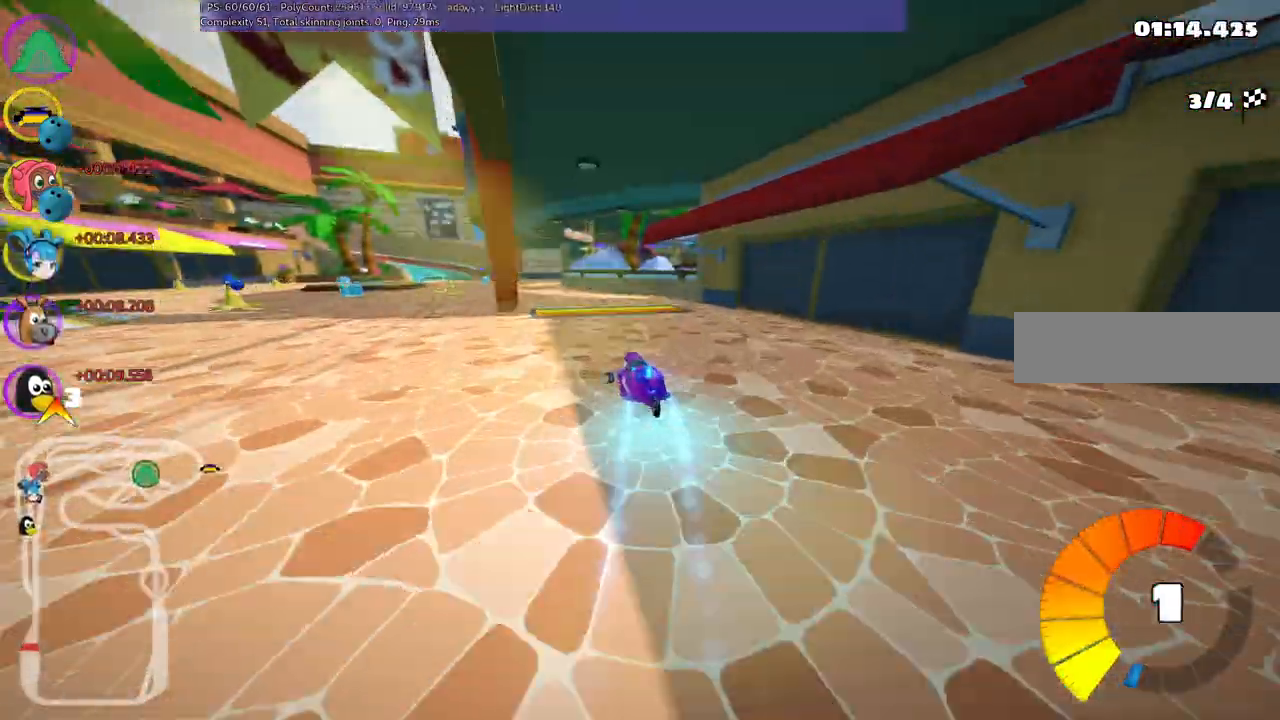
Gameplay with keyboard; each line is a JSON object with the keys held at the frame after it. "events" lists presses ("down") and releases ("up") of ".", "alt_r", "b", "c", "comma", "ctrl_r", "d", "down", "f", "g", "h", "j", "k", "l", "left", "m", "n", "quote", "return", "right", "semicolon", "shift_r", "space", "super", "up" and "v" between this image and that frame as [ms after this image, input, new state], when the widget could be followed in between. No other keys are recorded. Mouse input is not recorded. Not read: /.
{"keys": ["up"], "events": [[183, "m", "up"], [283, "left", "up"]]}
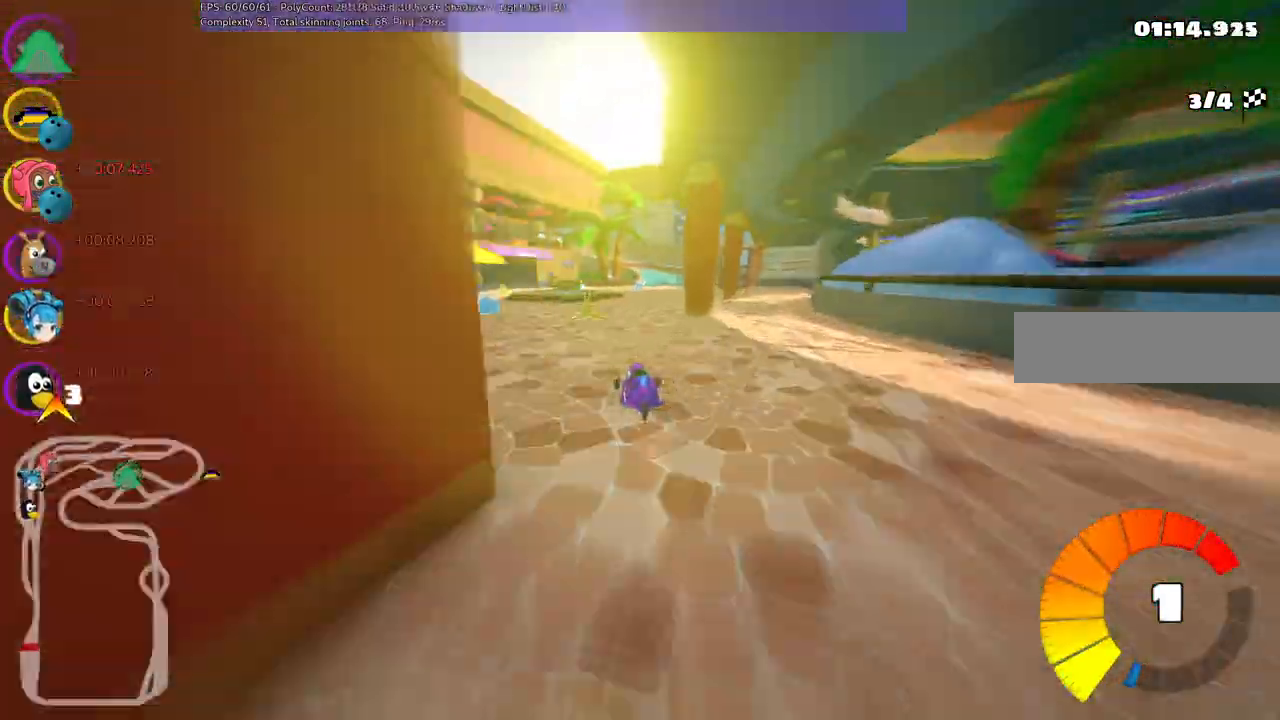
{"keys": ["up"], "events": [[17, "right", "down"], [483, "right", "up"]]}
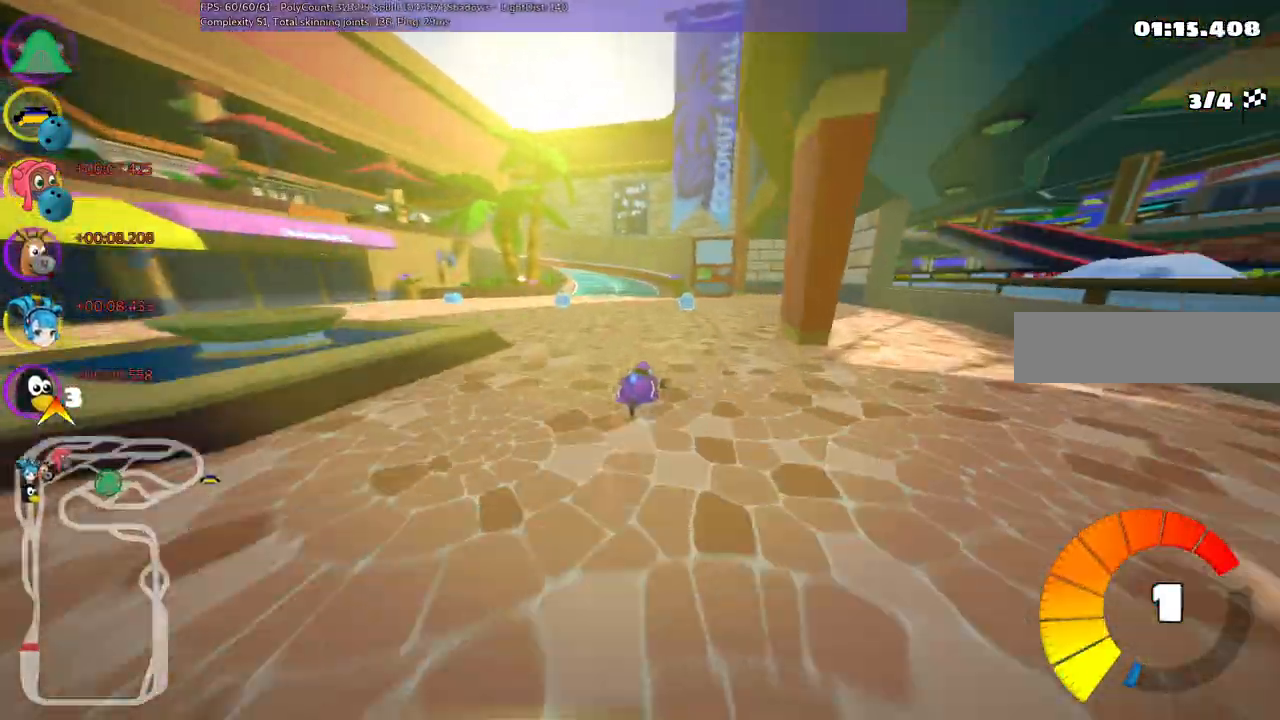
{"keys": ["m", "right", "up"], "events": [[83, "left", "down"], [83, "m", "down"], [267, "right", "down"], [317, "left", "up"]]}
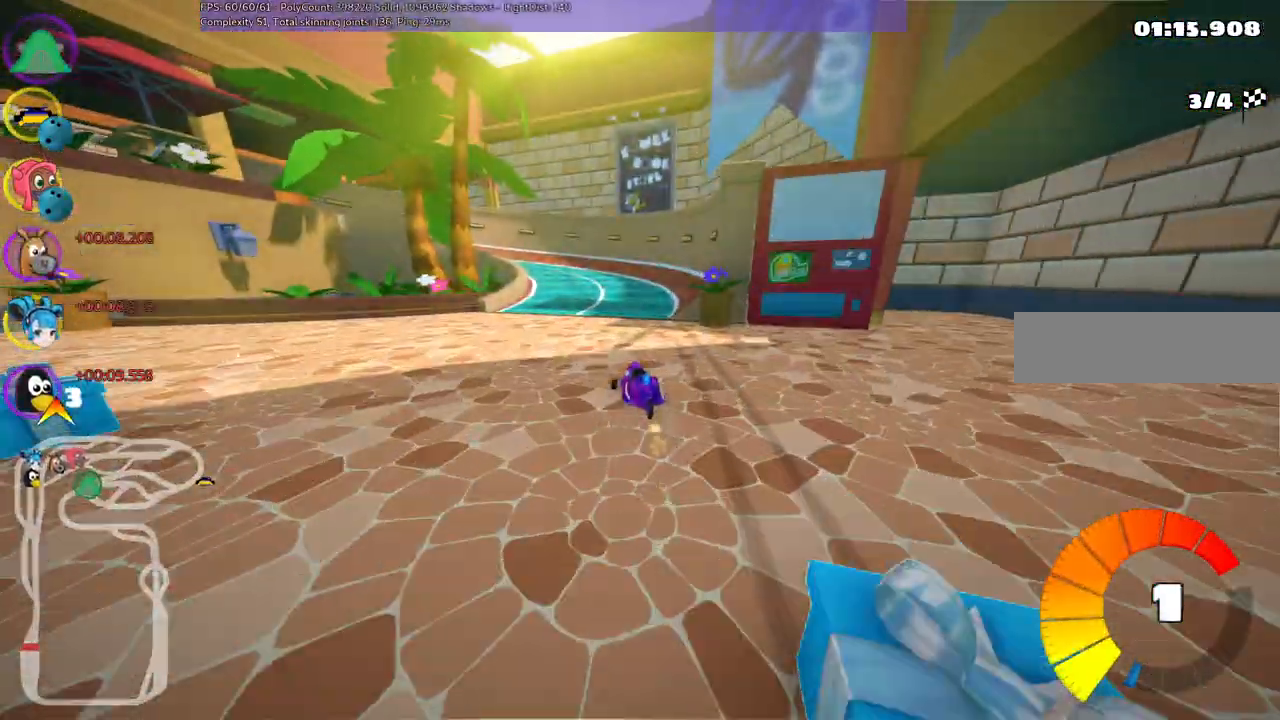
{"keys": ["left", "m", "up"], "events": [[50, "left", "down"], [233, "right", "up"]]}
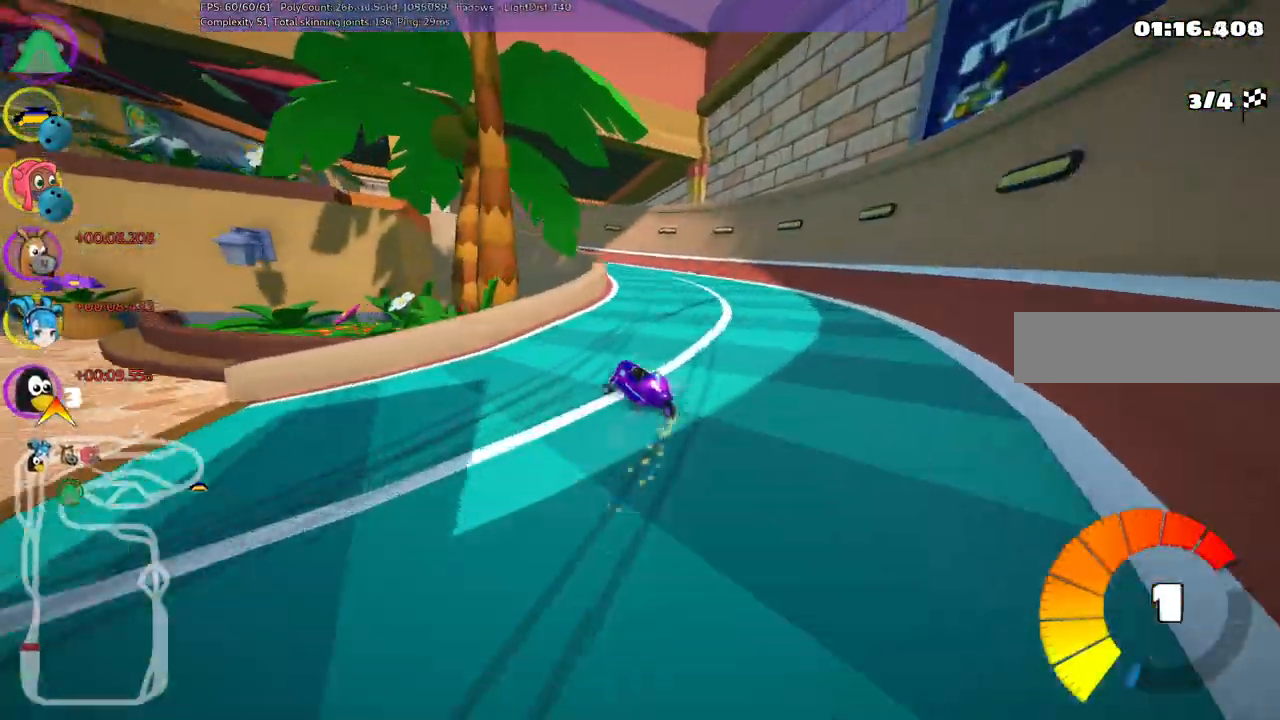
{"keys": ["left", "n", "up"], "events": [[250, "m", "up"], [483, "n", "down"]]}
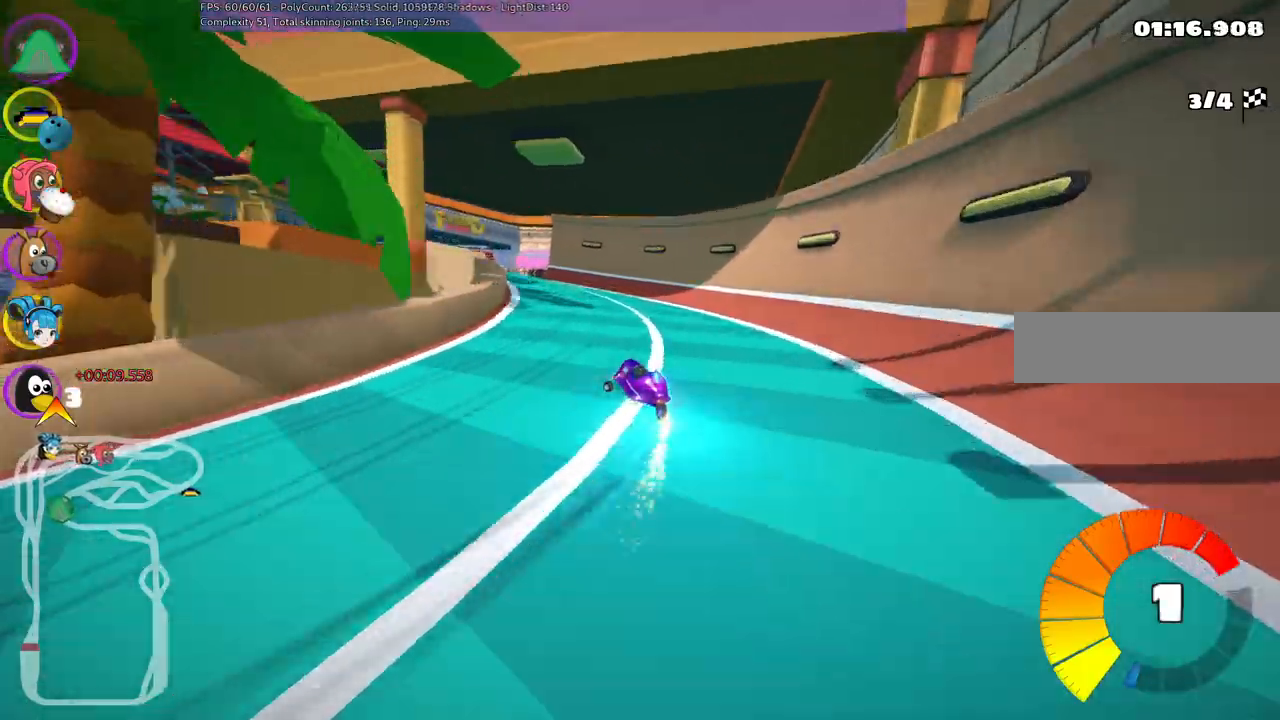
{"keys": ["up"], "events": [[117, "n", "up"], [500, "left", "up"]]}
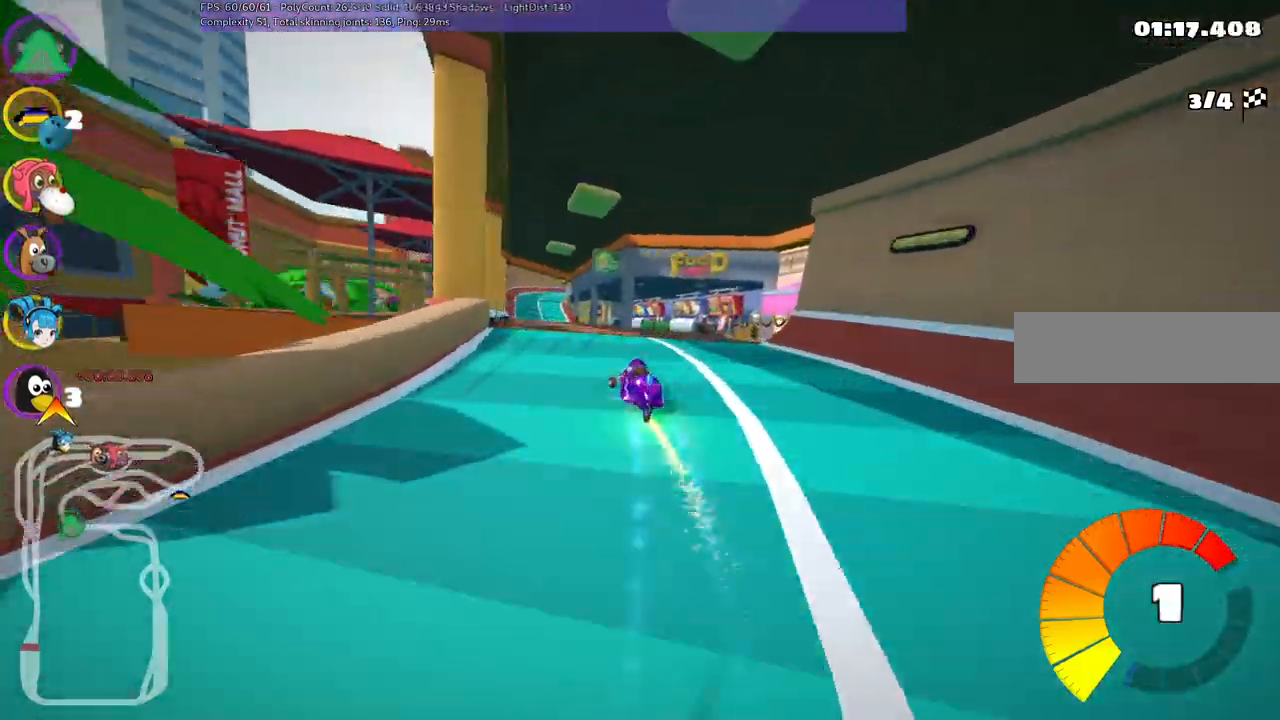
{"keys": ["up"], "events": [[333, "right", "down"], [417, "right", "up"]]}
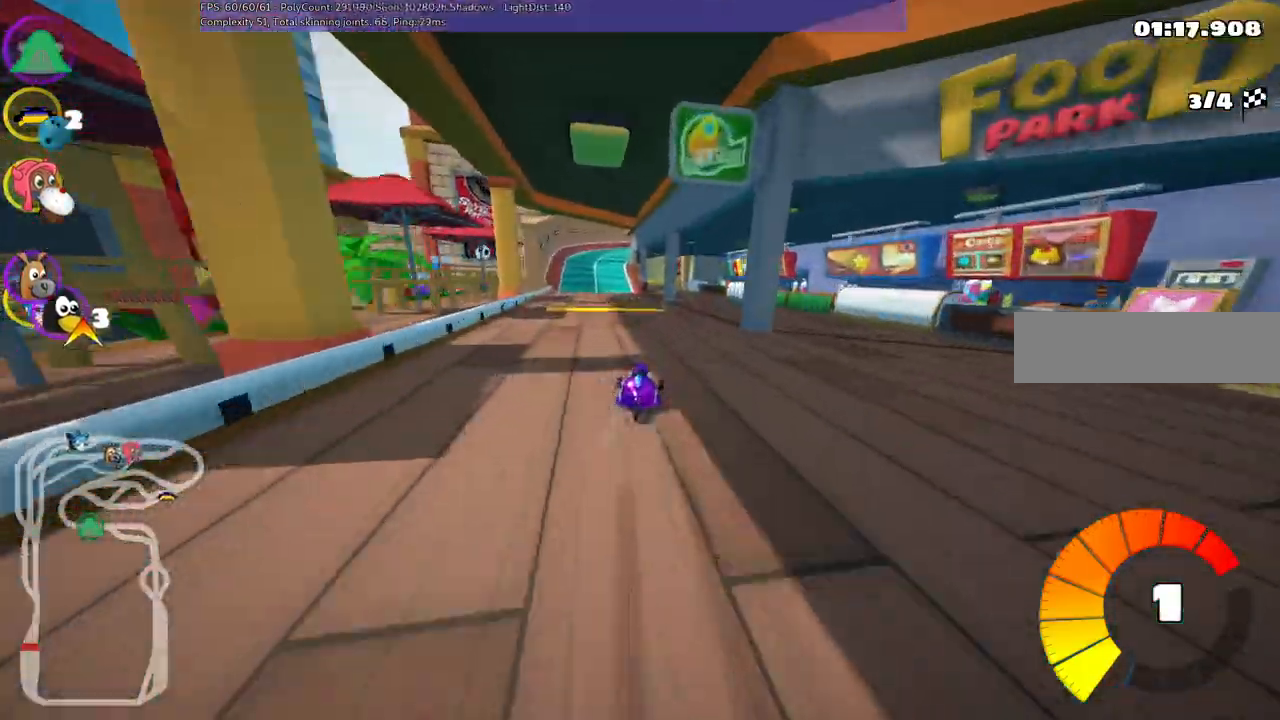
{"keys": ["up"], "events": []}
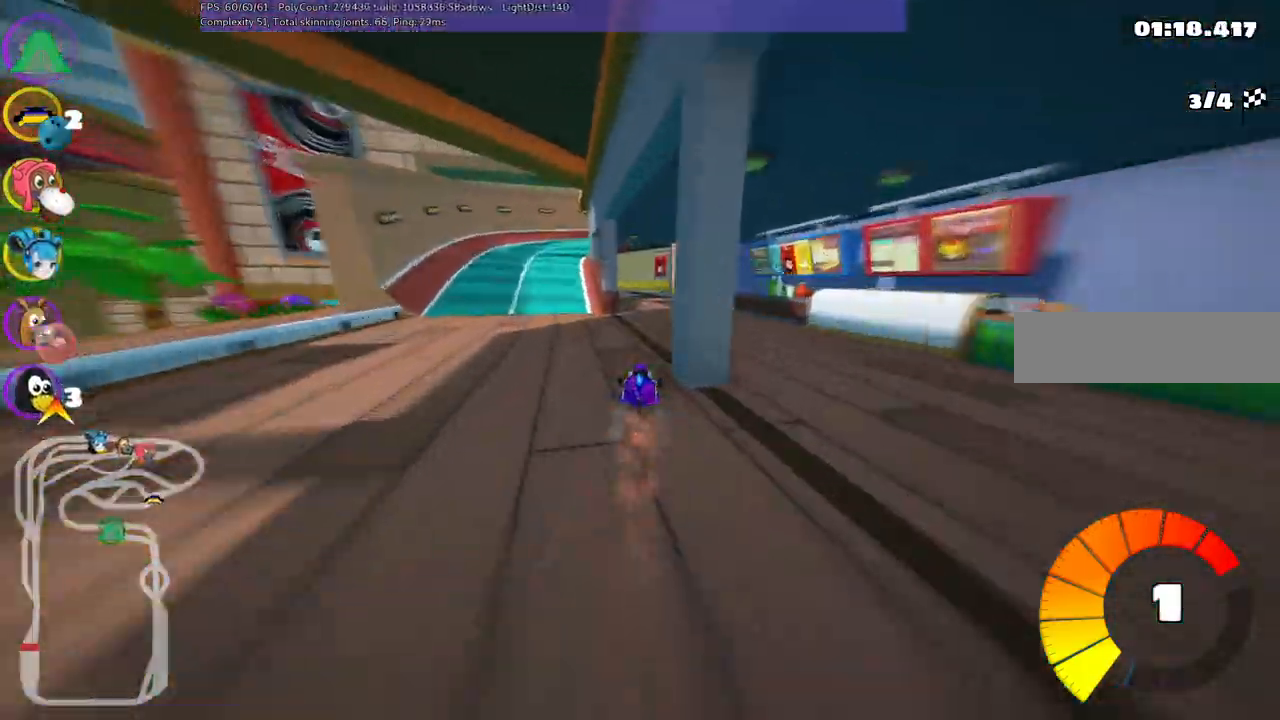
{"keys": ["left", "m", "up"], "events": [[167, "left", "down"], [317, "left", "up"], [317, "m", "down"], [317, "right", "down"], [500, "left", "down"], [500, "right", "up"]]}